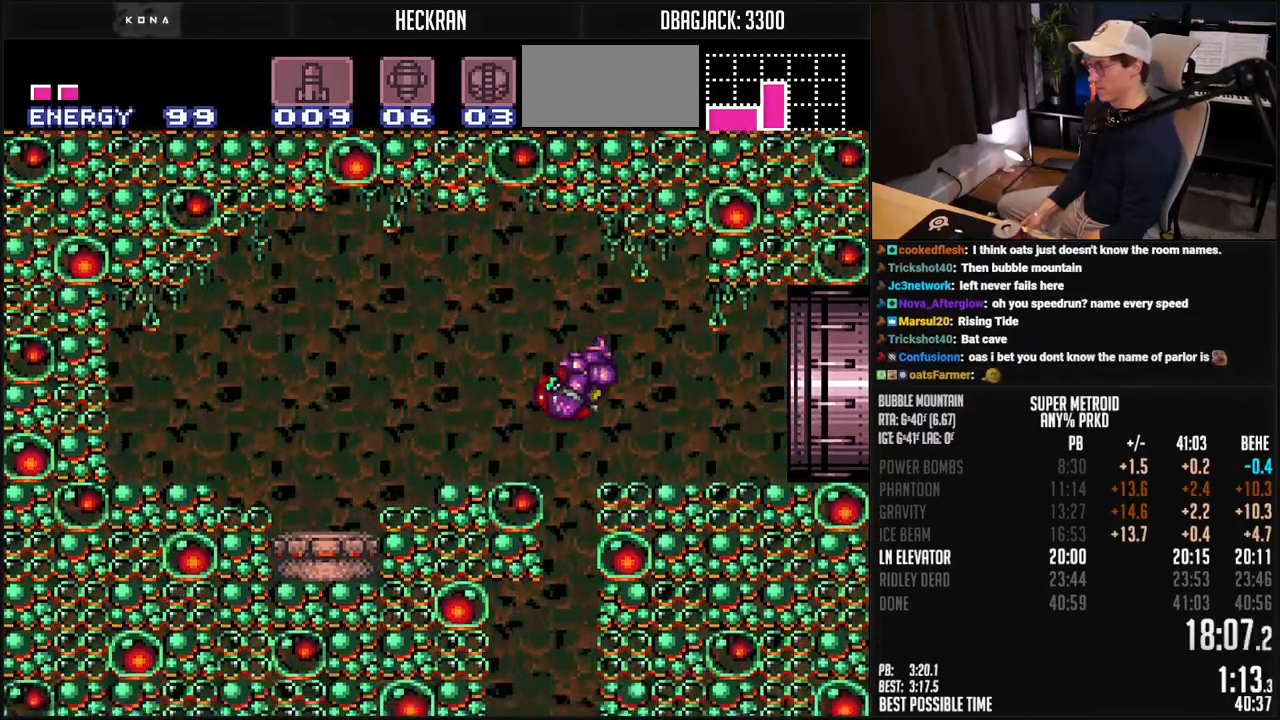
Gameplay with a controller (Nintendo layout); each line is a JSON object with the inputs held at the frame after it. "events" lists button and stick changes between this image and that frame as [ms after this image, input, new state], when the widget could be followed in between. Not read: L3 R1 R3.
{"buttons": ["A", "B", "DPAD_DOWN", "DPAD_RIGHT"], "events": [[117, "L1", "down"], [184, "L1", "up"], [284, "A", "down"], [401, "DPAD_DOWN", "down"]]}
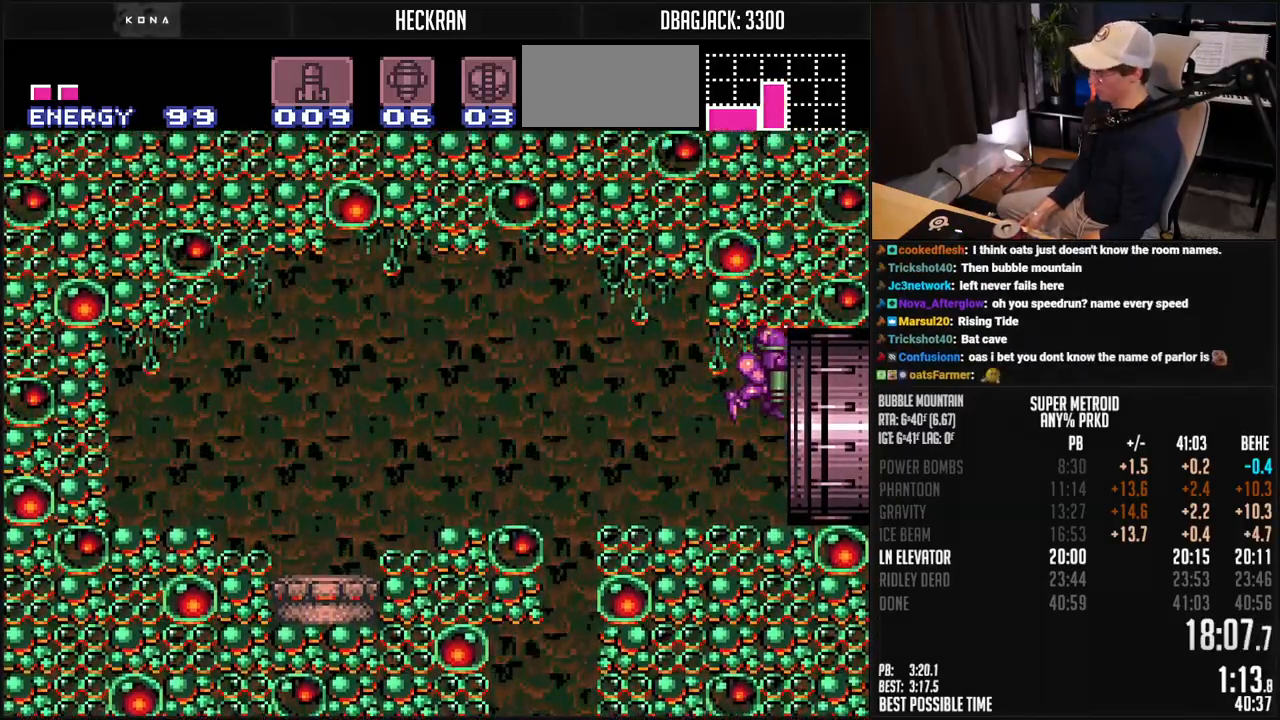
{"buttons": [], "events": [[50, "DPAD_RIGHT", "up"], [133, "A", "up"], [200, "DPAD_DOWN", "up"], [267, "B", "up"]]}
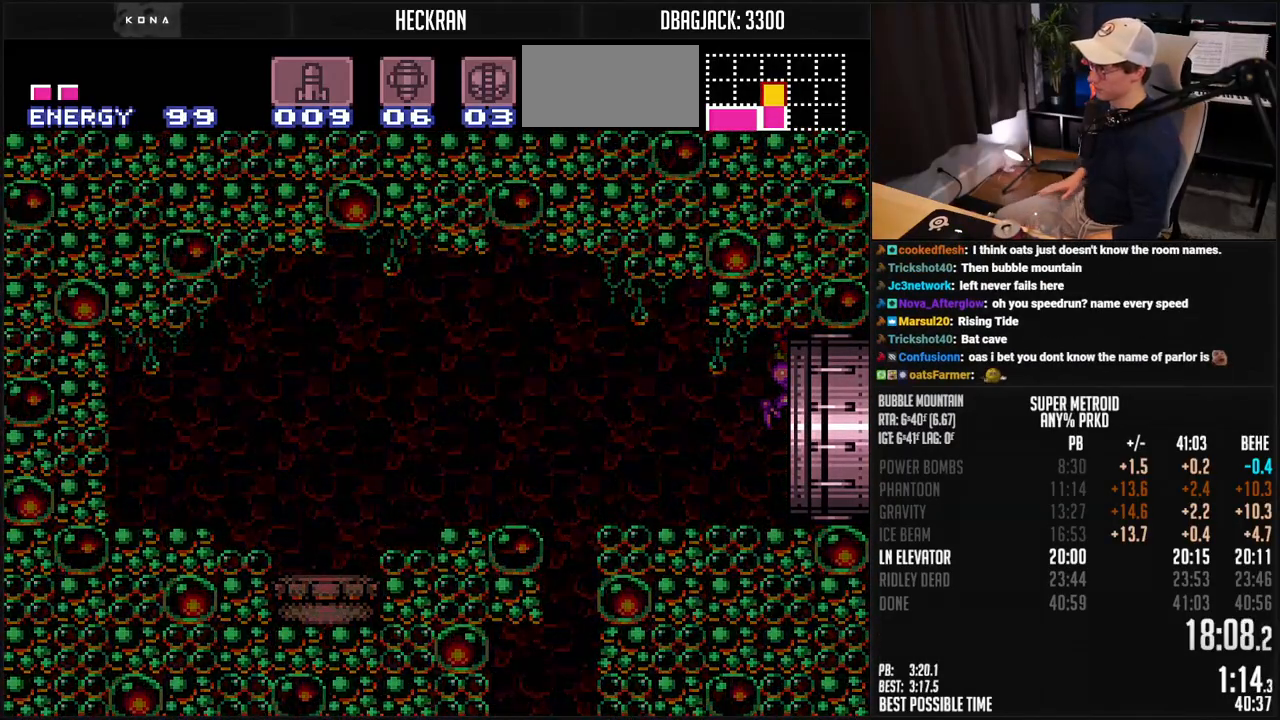
{"buttons": [], "events": []}
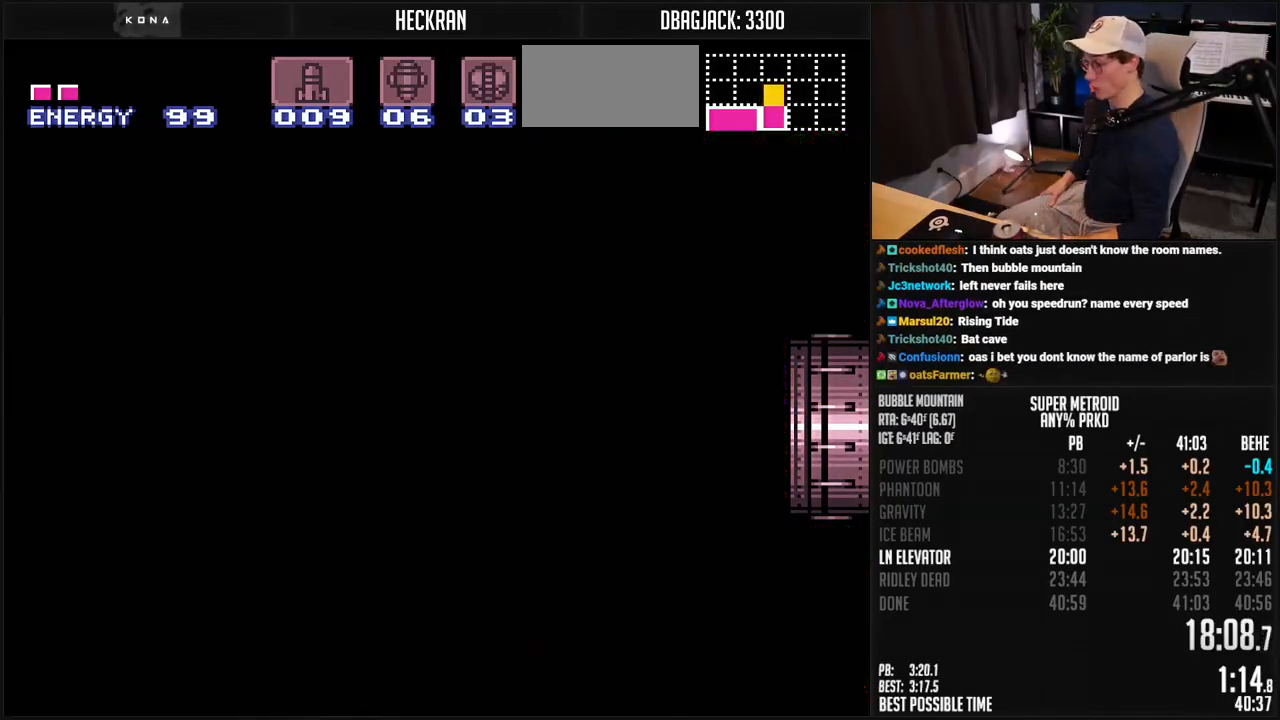
{"buttons": [], "events": []}
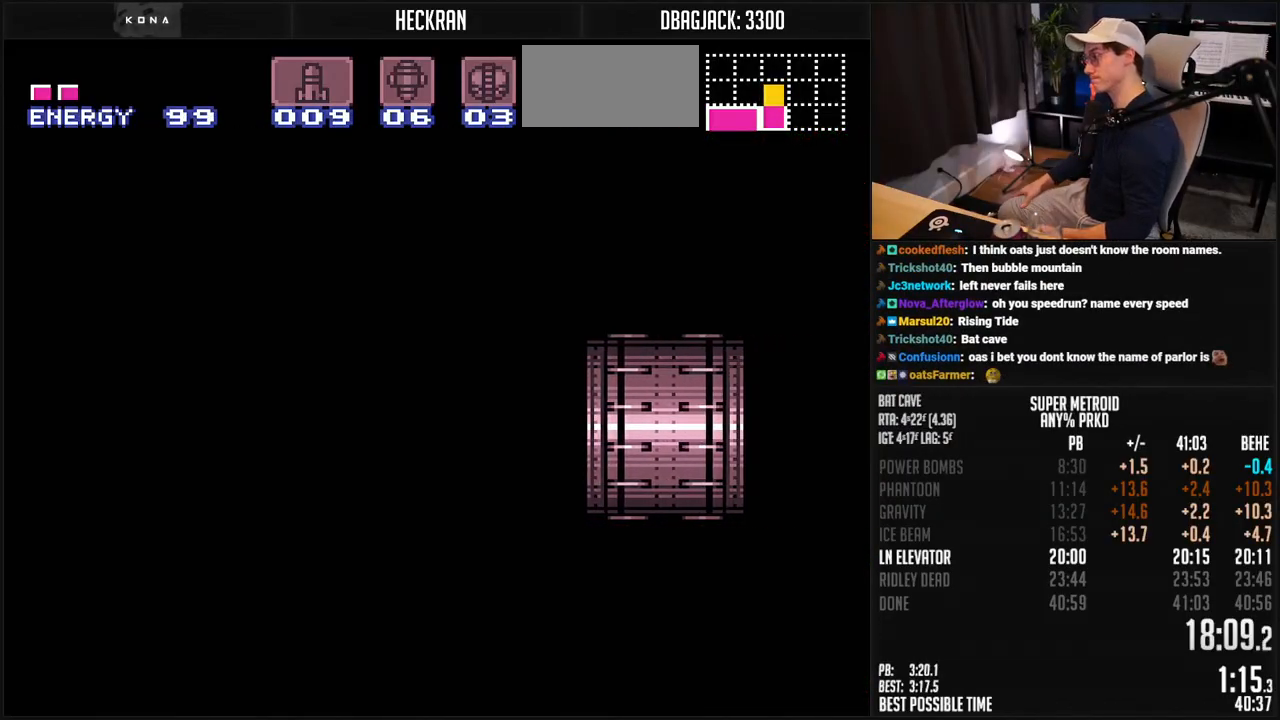
{"buttons": [], "events": []}
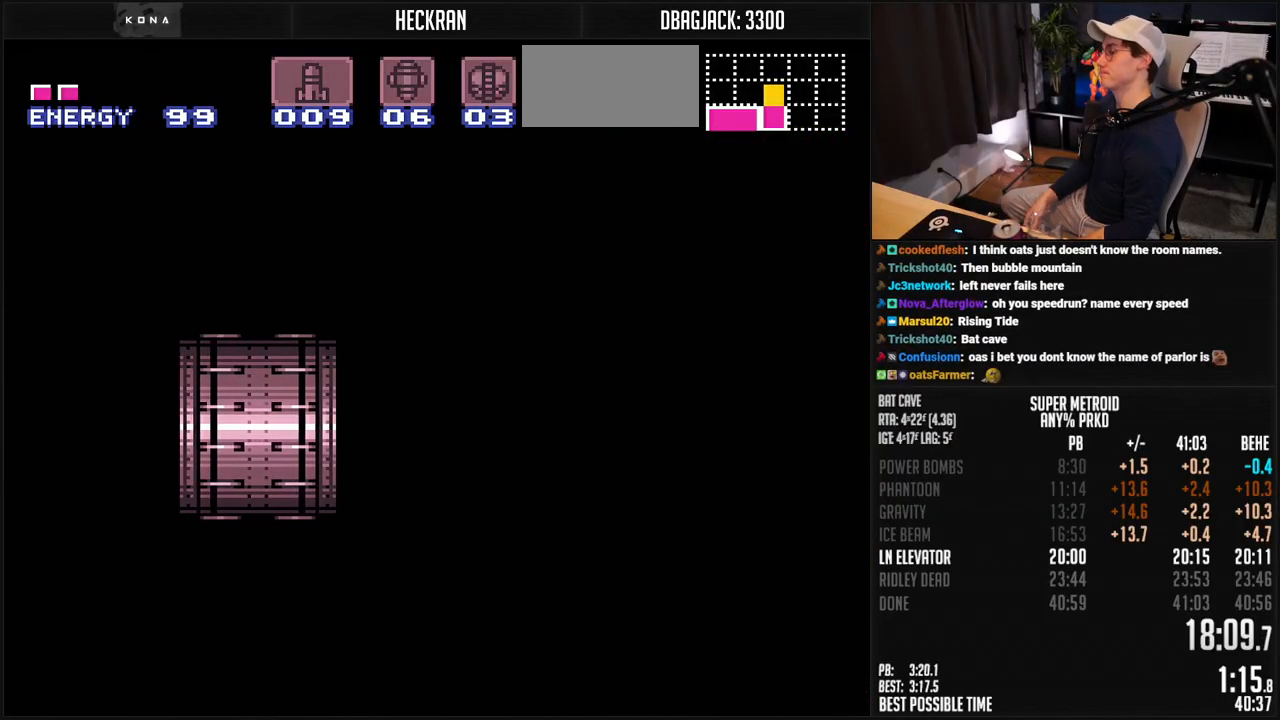
{"buttons": ["B"], "events": [[451, "B", "down"]]}
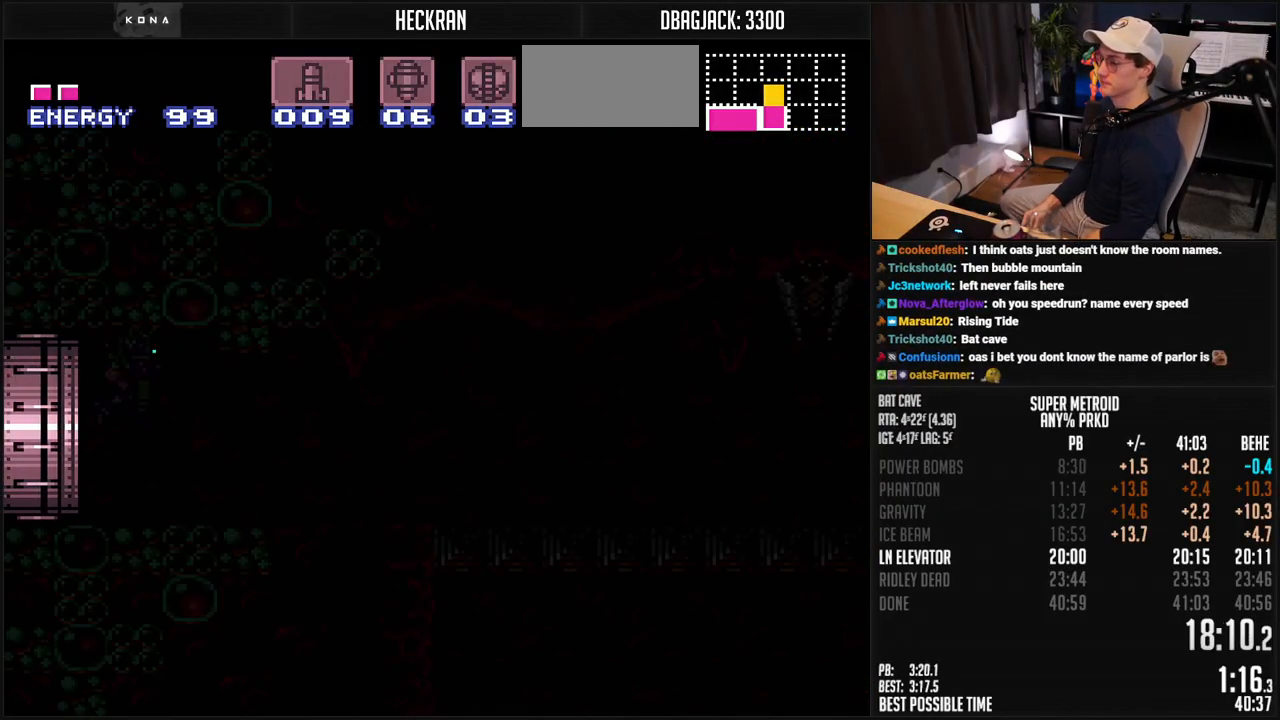
{"buttons": ["B"], "events": []}
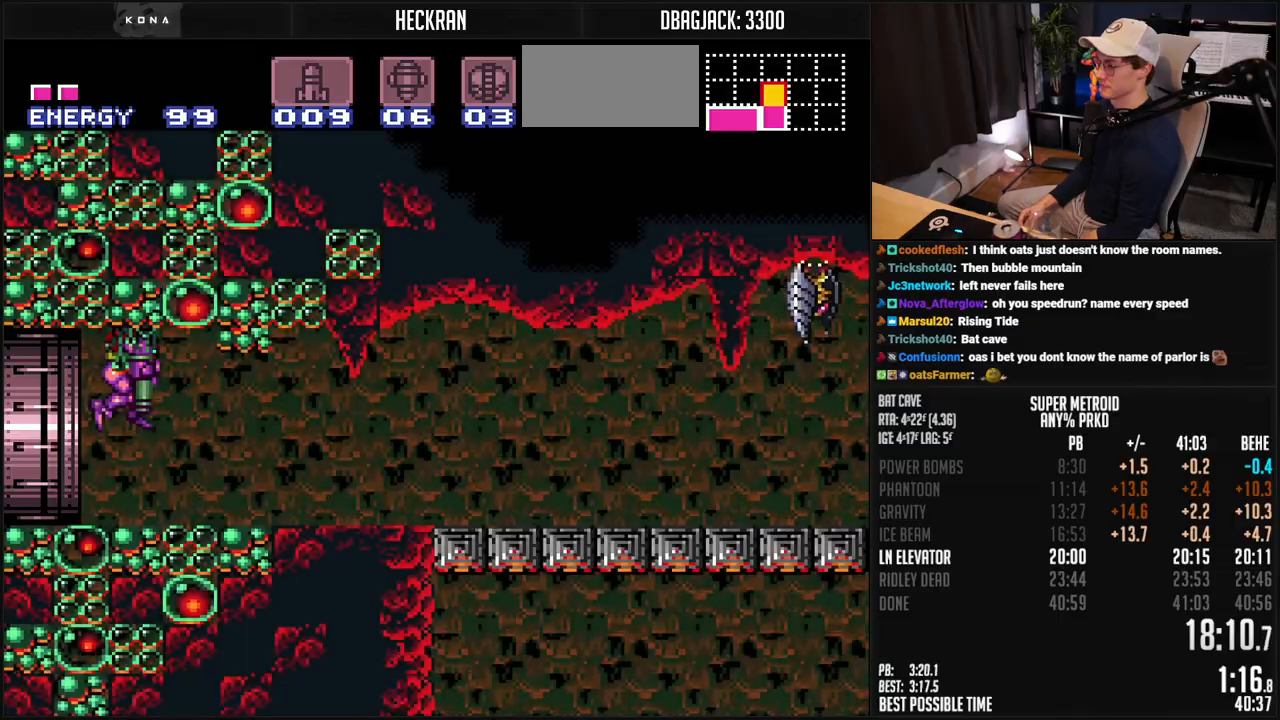
{"buttons": ["B", "DPAD_RIGHT"], "events": [[100, "Y", "down"], [184, "Y", "up"], [251, "DPAD_RIGHT", "down"]]}
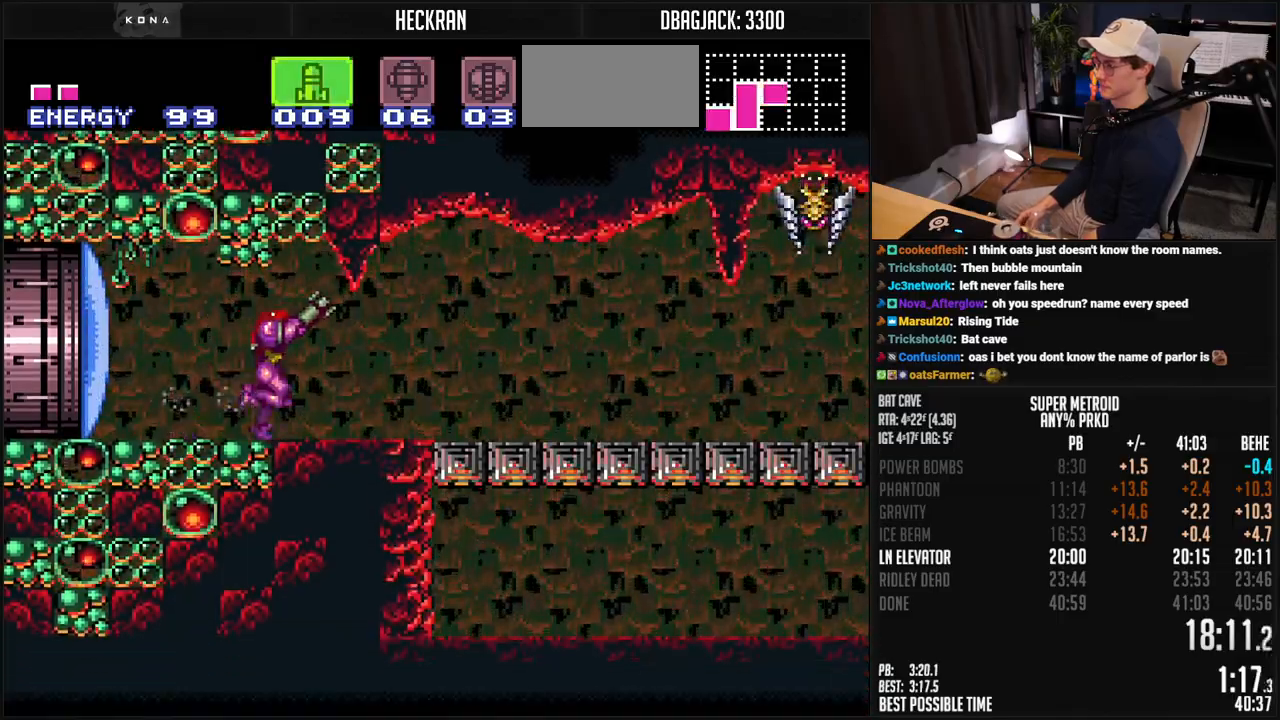
{"buttons": ["B", "DPAD_RIGHT"], "events": [[217, "L1", "down"], [351, "L1", "up"], [401, "L1", "down"], [451, "L1", "up"]]}
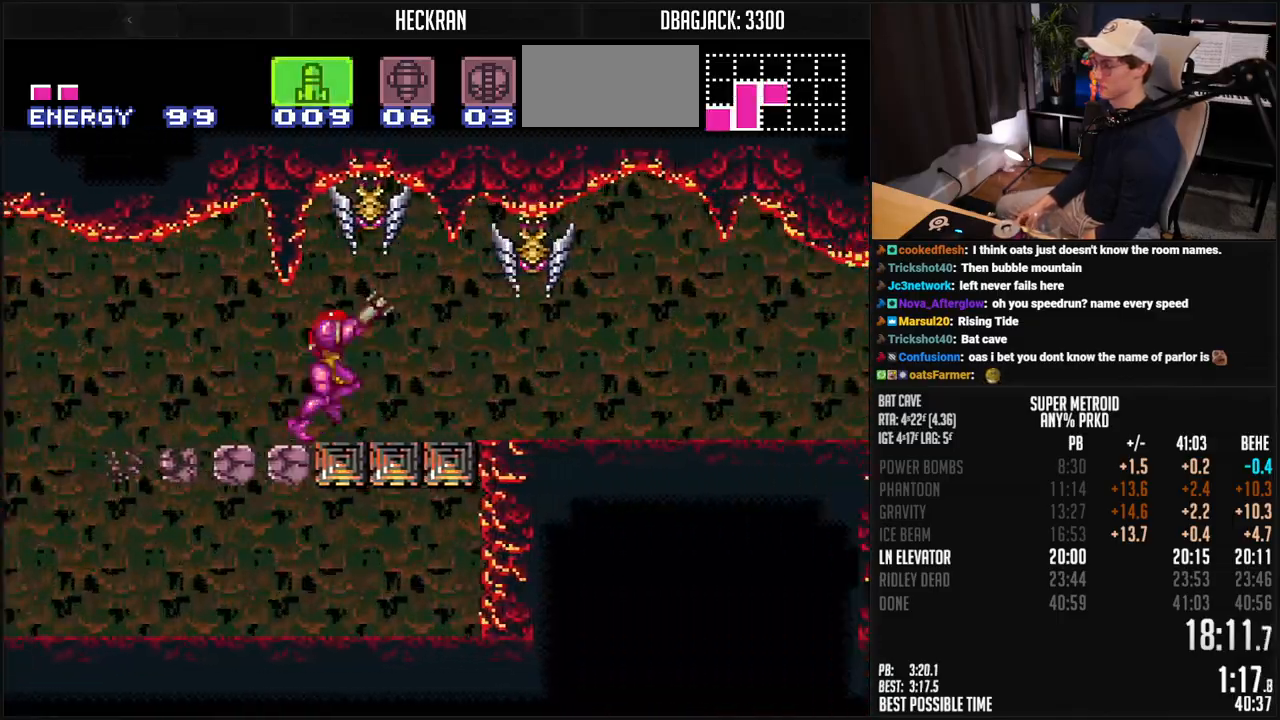
{"buttons": ["B", "DPAD_RIGHT"], "events": [[50, "L1", "down"], [301, "L1", "up"]]}
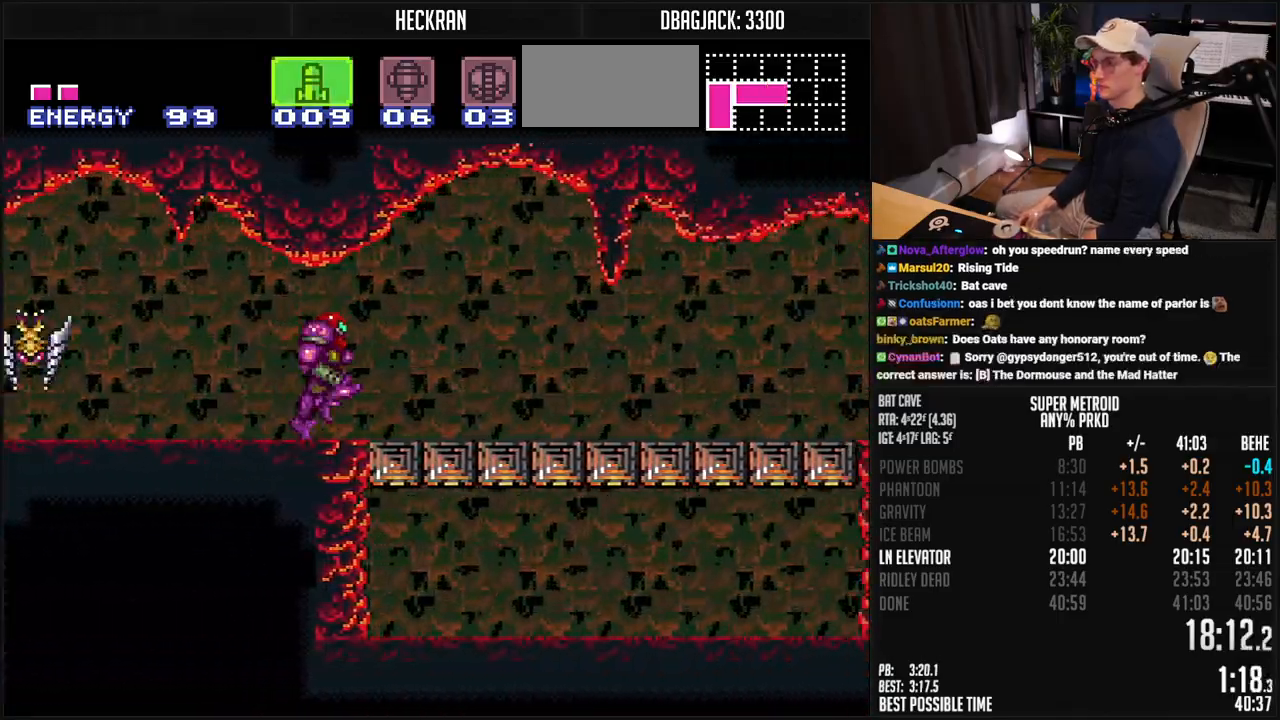
{"buttons": ["B", "DPAD_RIGHT"], "events": [[34, "L1", "down"], [84, "L1", "up"], [134, "L1", "down"], [201, "L1", "up"], [435, "L1", "down"], [485, "L1", "up"]]}
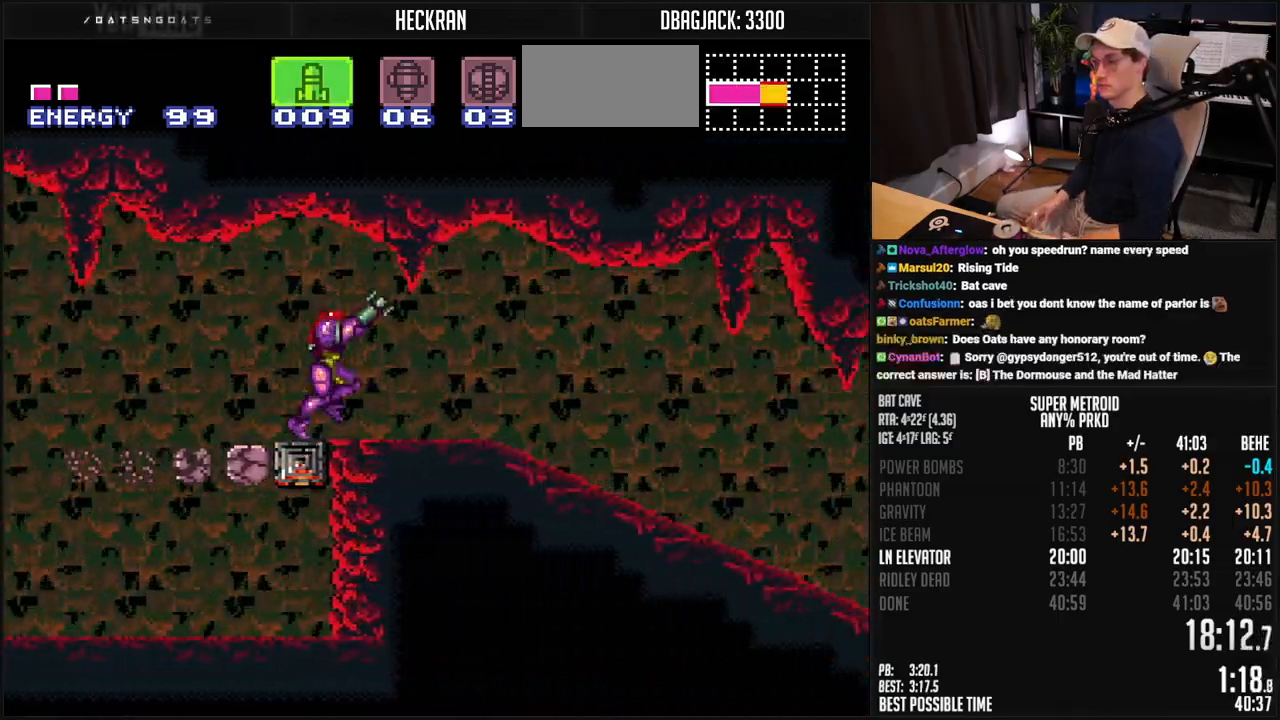
{"buttons": ["B", "DPAD_RIGHT"], "events": [[34, "L1", "down"], [201, "L1", "up"], [251, "L1", "down"], [368, "L1", "up"], [418, "L1", "down"], [485, "L1", "up"]]}
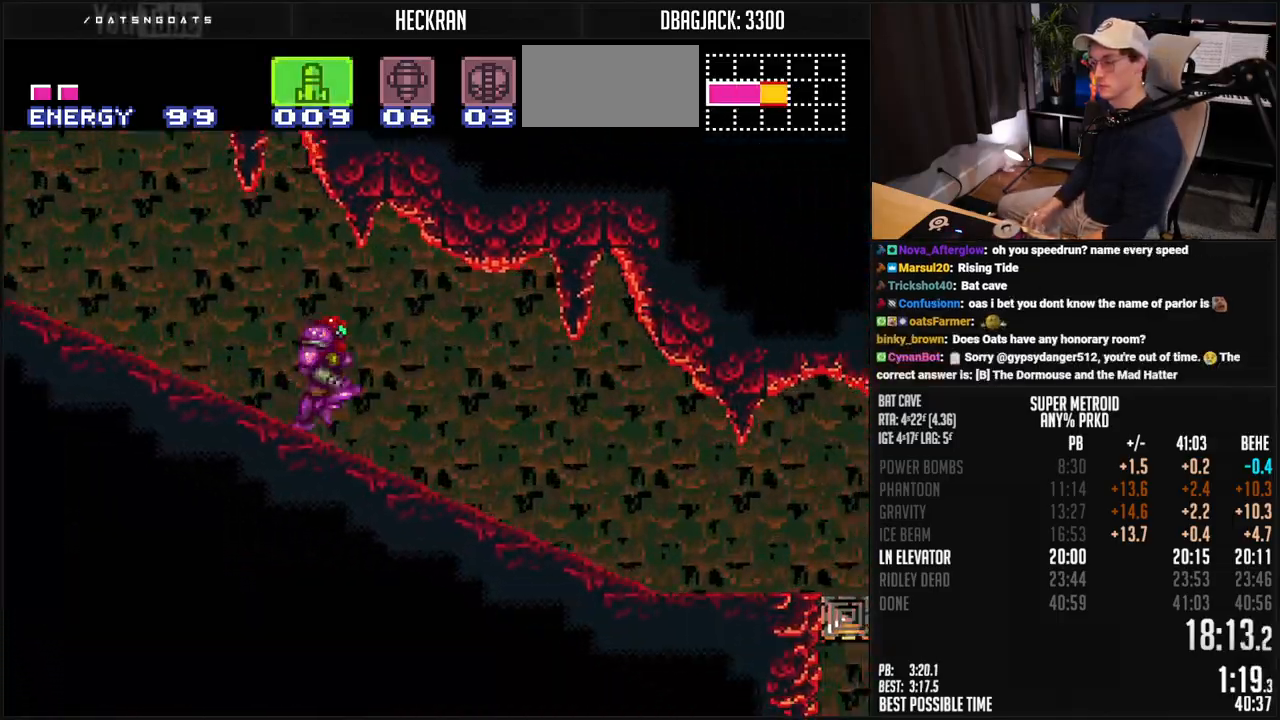
{"buttons": ["B", "DPAD_RIGHT"], "events": [[234, "L1", "down"], [351, "L1", "up"], [401, "L1", "down"], [468, "L1", "up"]]}
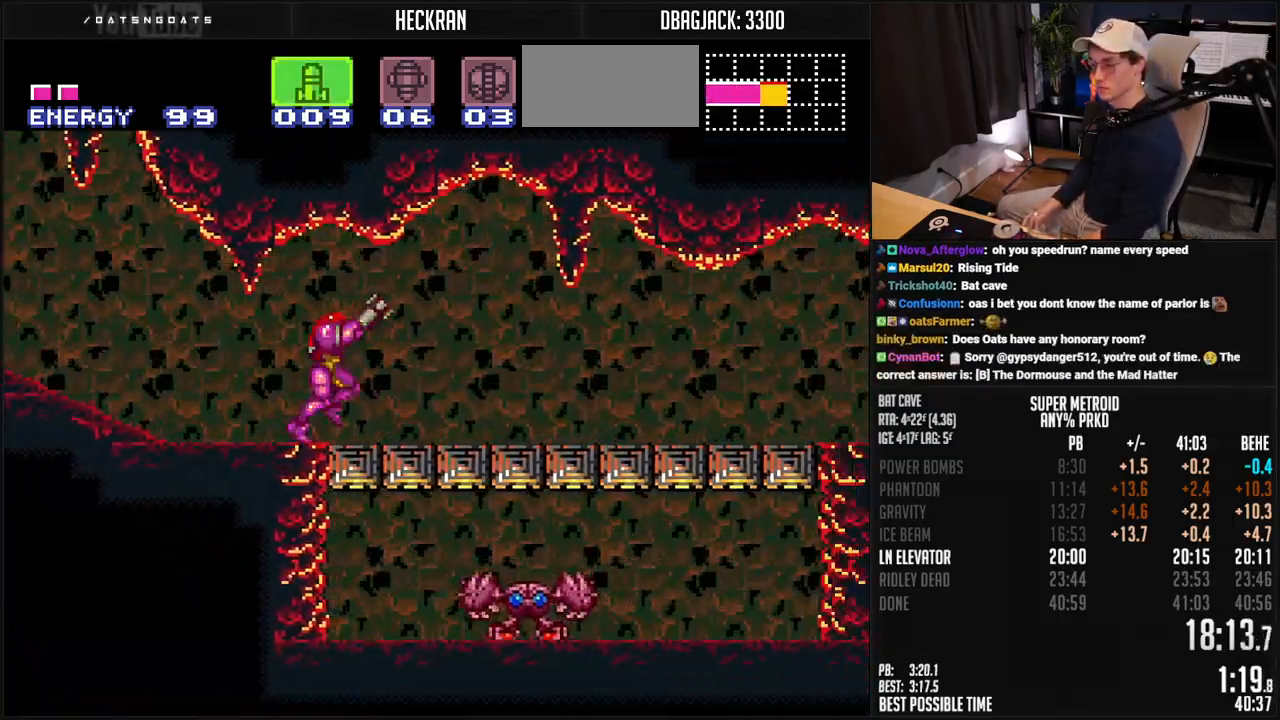
{"buttons": ["B", "DPAD_RIGHT"], "events": [[16, "L1", "down"], [66, "L1", "up"], [116, "L1", "down"], [183, "L1", "up"], [334, "L1", "down"], [384, "L1", "up"]]}
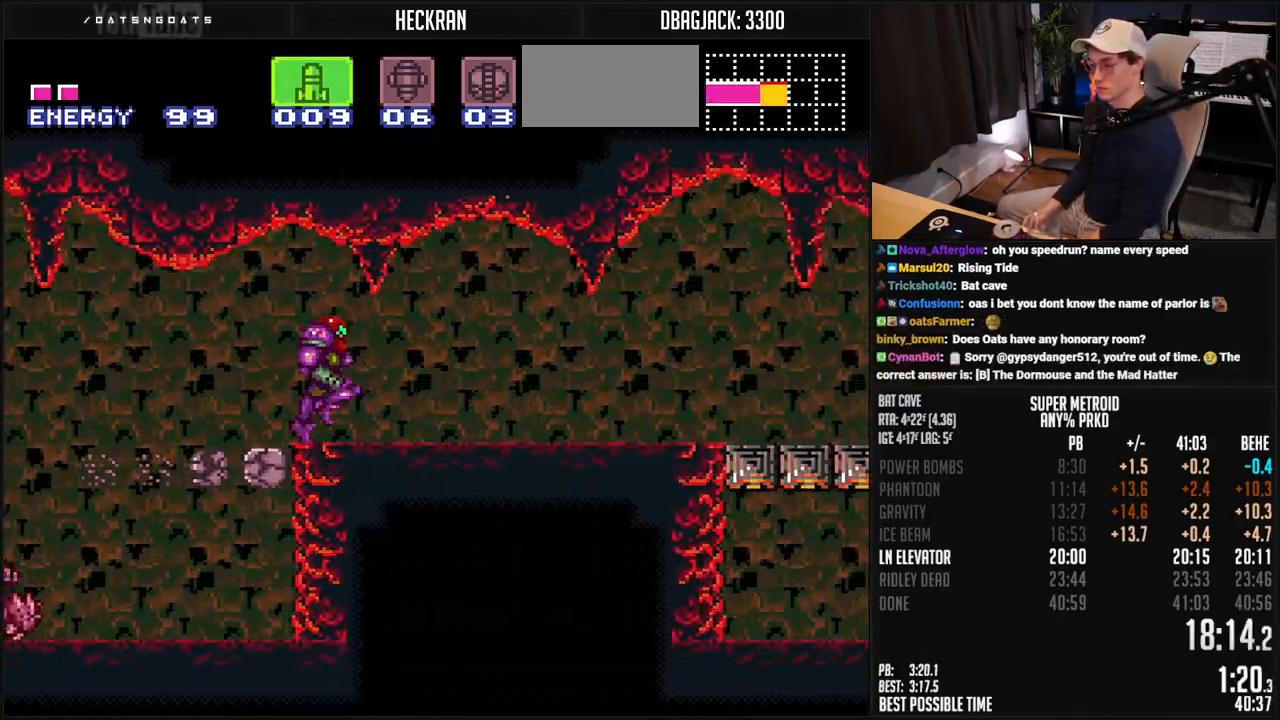
{"buttons": ["B", "DPAD_RIGHT"], "events": [[50, "L1", "down"], [317, "L1", "up"], [434, "L1", "down"], [501, "L1", "up"]]}
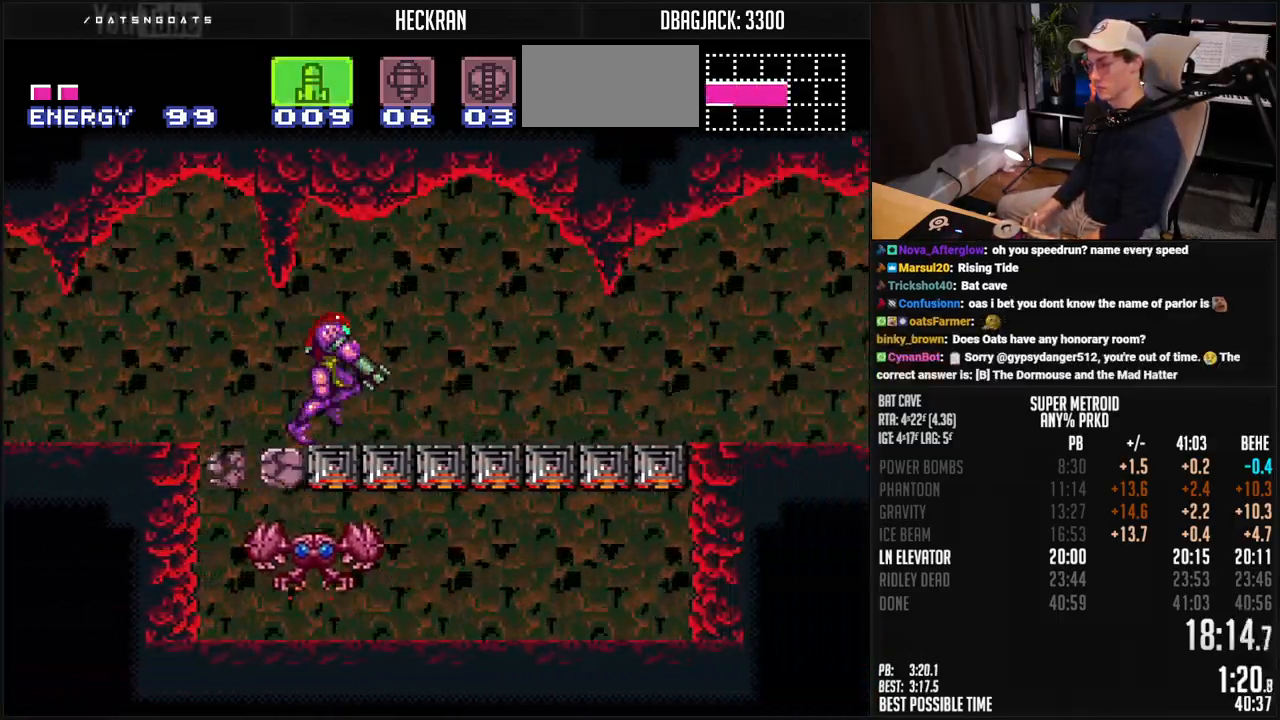
{"buttons": ["B", "DPAD_RIGHT"], "events": [[50, "L1", "down"], [100, "L1", "up"], [150, "L1", "down"], [300, "L1", "up"], [350, "L1", "down"], [434, "L1", "up"]]}
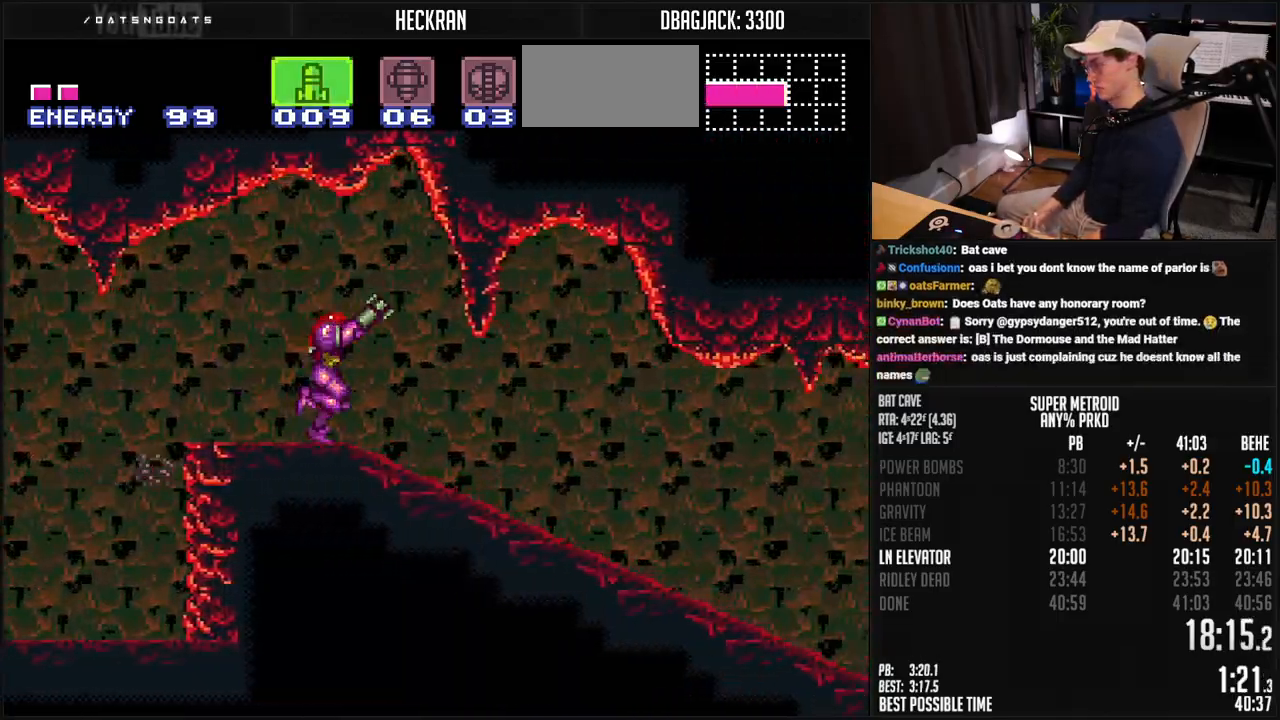
{"buttons": ["B", "DPAD_RIGHT"], "events": [[384, "L1", "down"], [434, "L1", "up"]]}
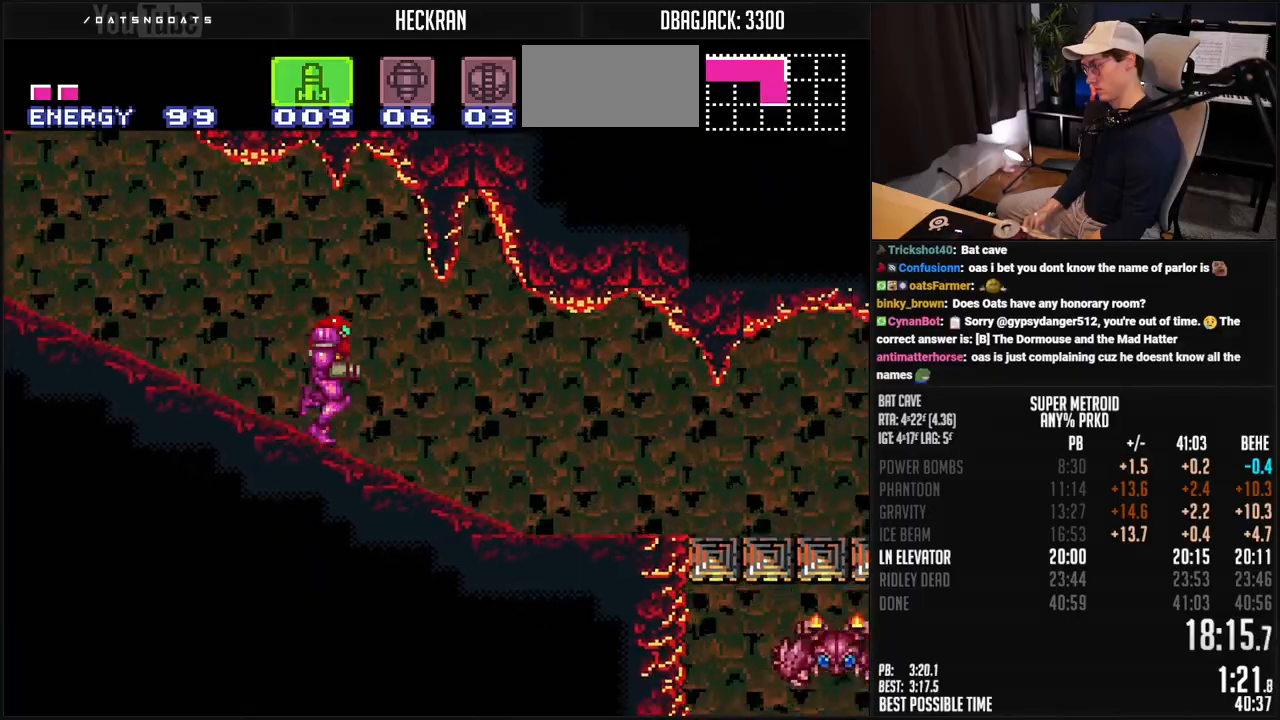
{"buttons": ["B", "L1", "DPAD_RIGHT"], "events": [[84, "L1", "down"], [251, "L1", "up"], [301, "L1", "down"], [351, "L1", "up"], [501, "L1", "down"]]}
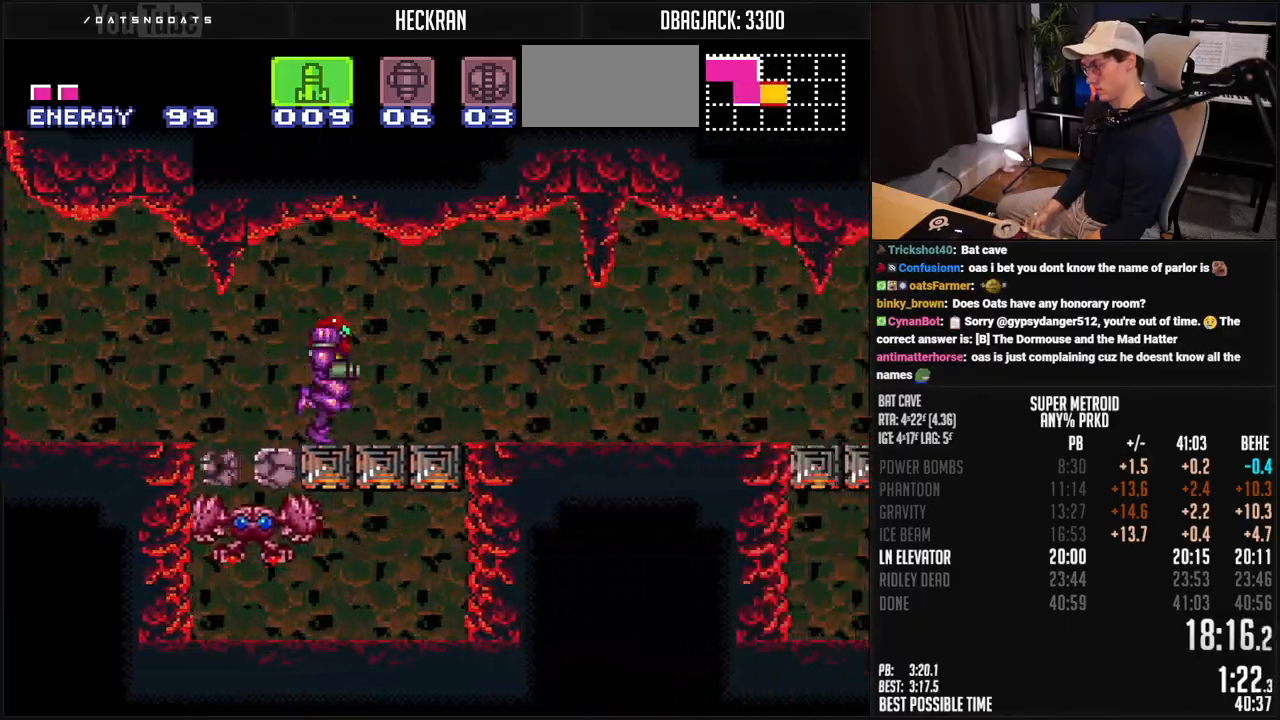
{"buttons": ["B", "L1", "DPAD_RIGHT"], "events": [[134, "L1", "up"], [184, "L1", "down"], [234, "L1", "up"], [384, "L1", "down"], [451, "L1", "up"], [501, "L1", "down"]]}
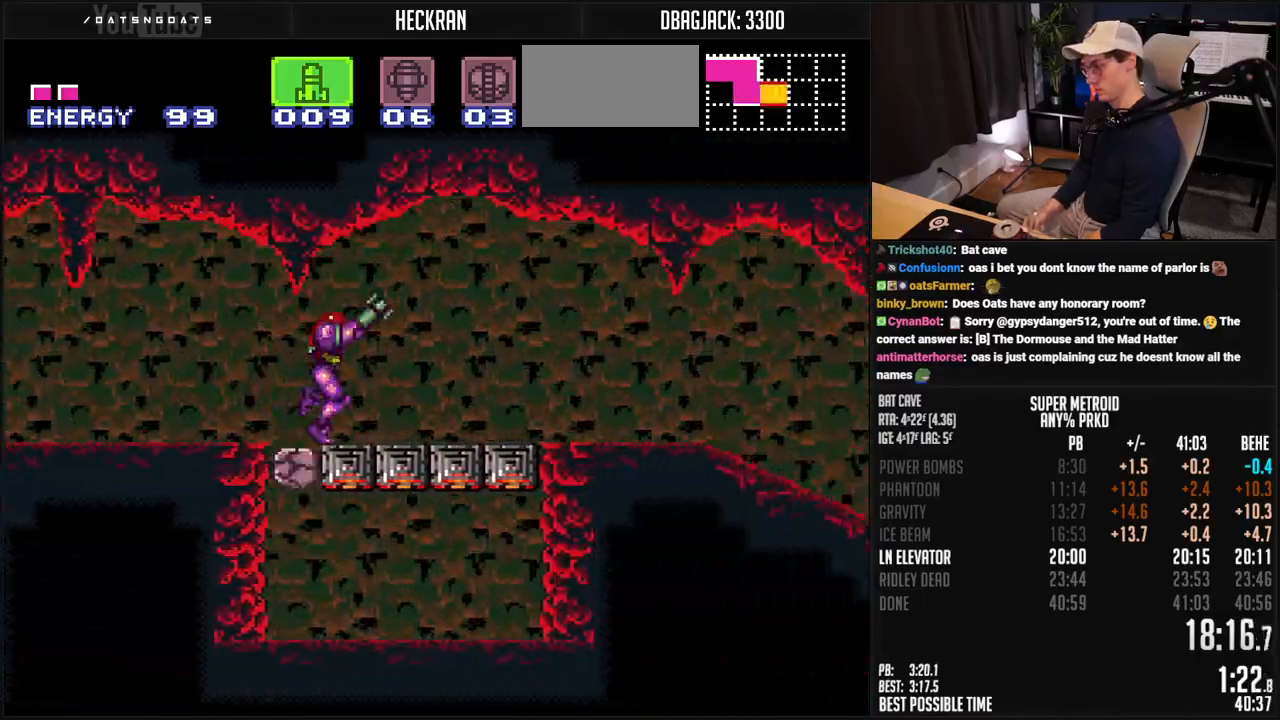
{"buttons": ["B", "DPAD_RIGHT"], "events": [[167, "L1", "up"], [217, "L1", "down"], [384, "L1", "up"]]}
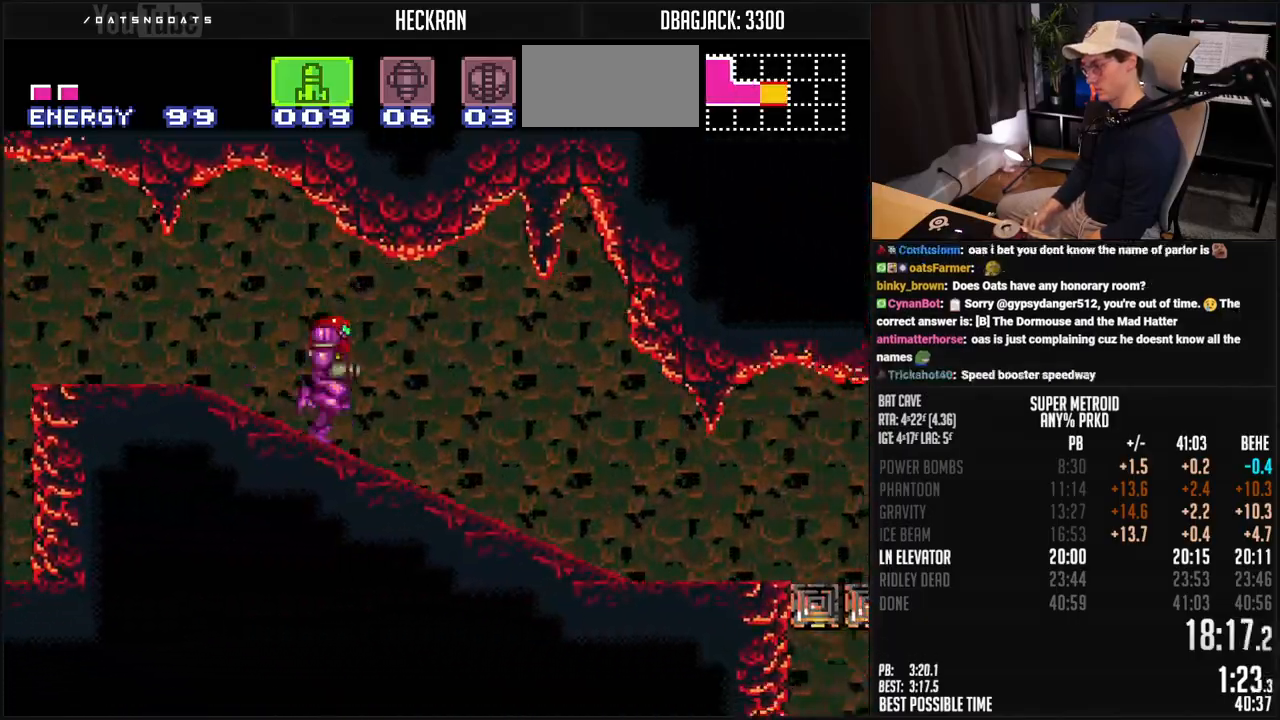
{"buttons": ["B", "L1", "DPAD_RIGHT"], "events": [[34, "L1", "down"], [100, "L1", "up"], [468, "L1", "down"]]}
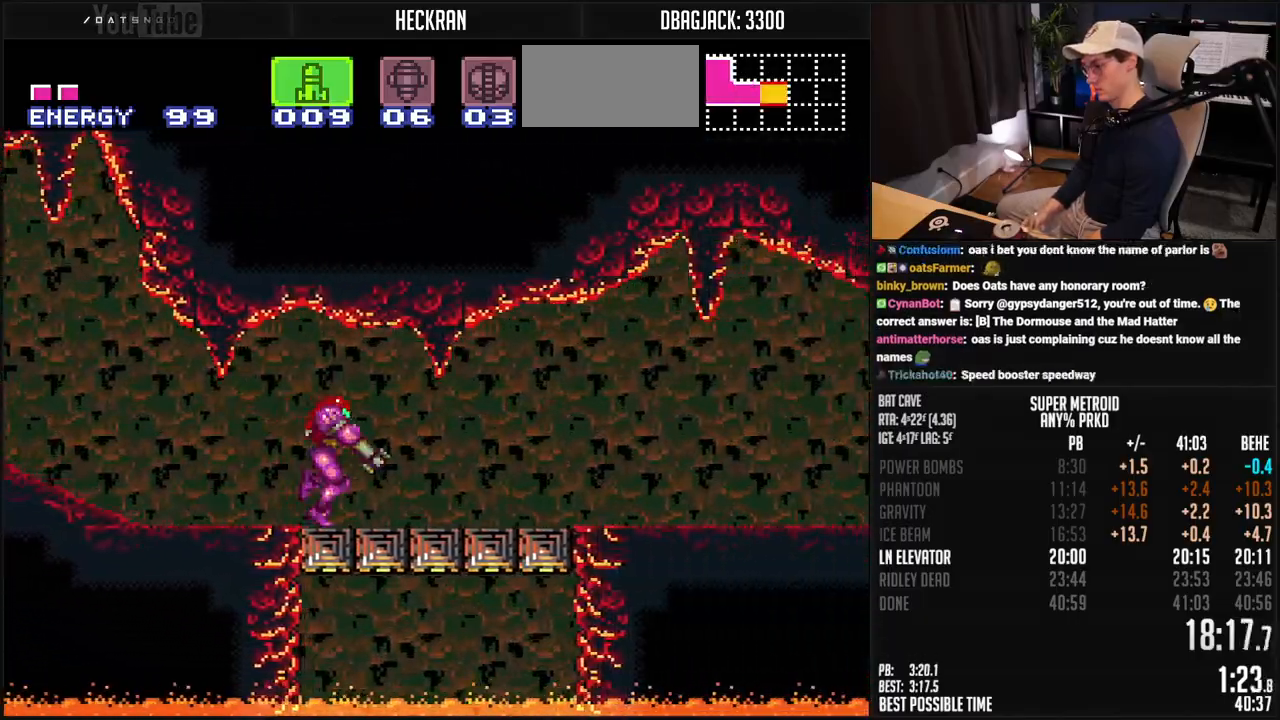
{"buttons": ["B", "L1", "DPAD_RIGHT"], "events": [[134, "L1", "up"], [284, "L1", "down"], [334, "L1", "up"], [418, "L1", "down"]]}
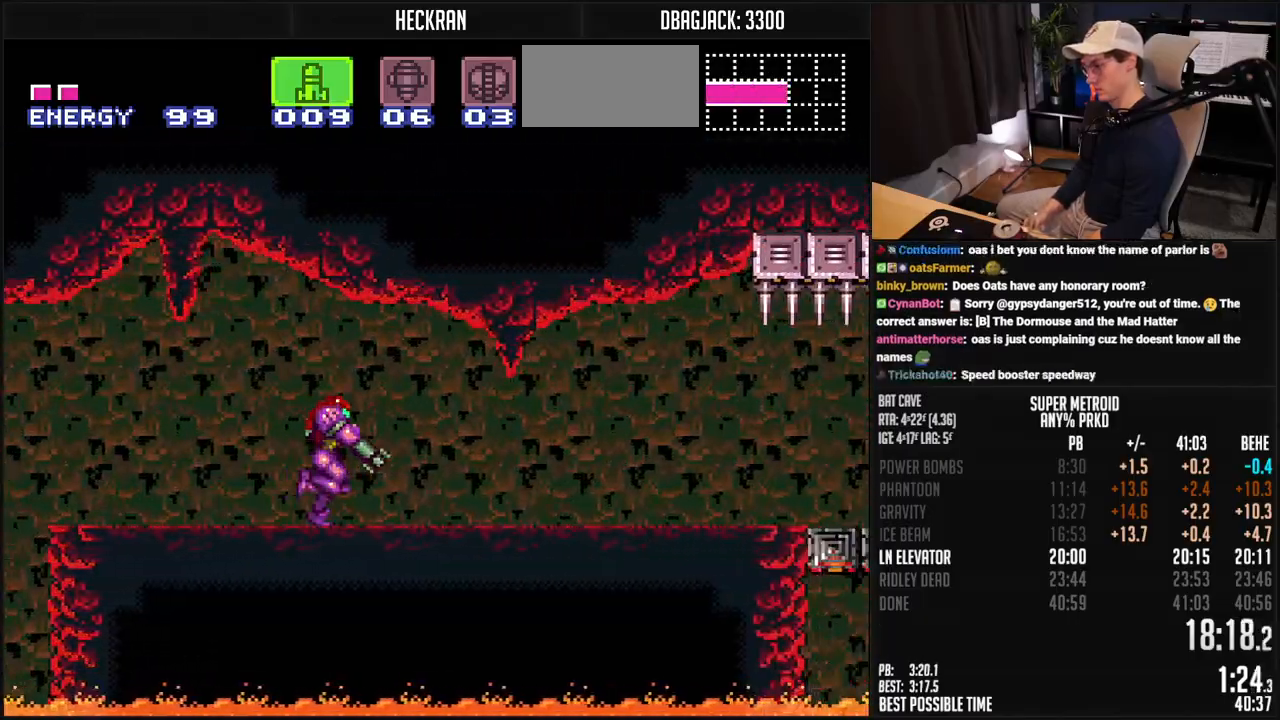
{"buttons": ["B", "L1", "DPAD_RIGHT"], "events": [[34, "L1", "up"], [84, "L1", "down"], [351, "L1", "up"], [401, "L1", "down"]]}
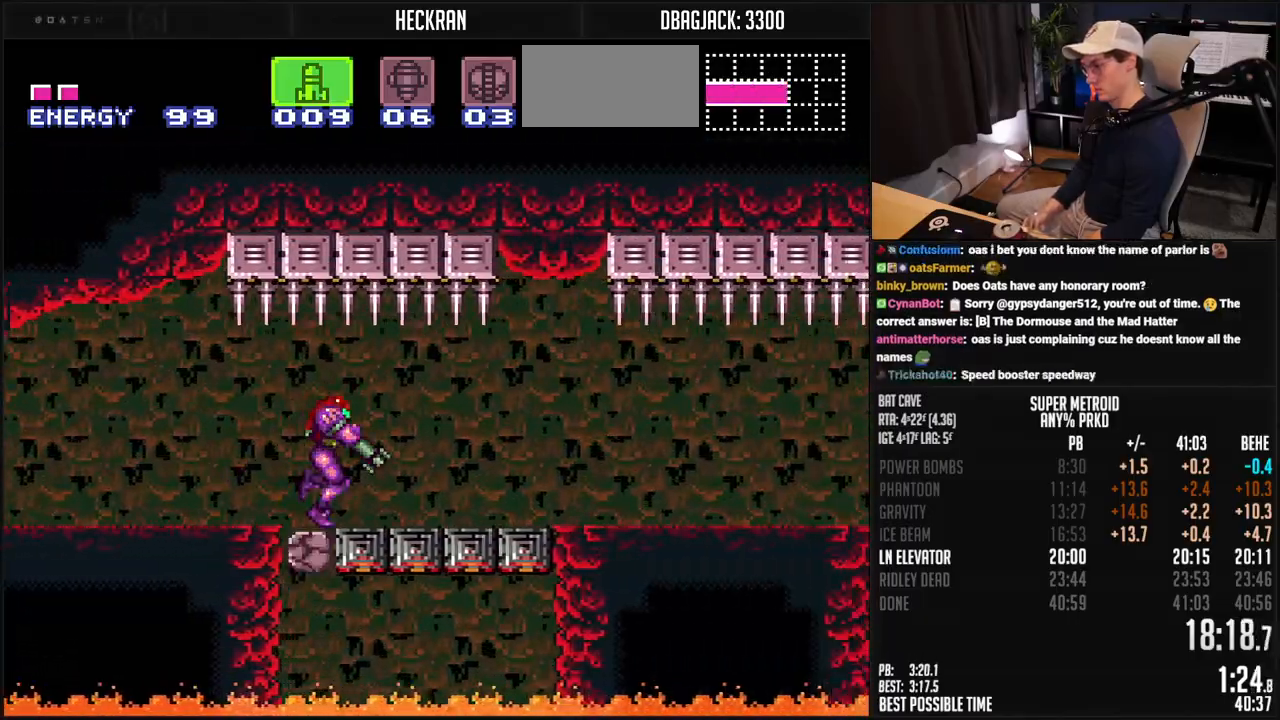
{"buttons": ["B", "DPAD_RIGHT"], "events": [[167, "L1", "up"], [218, "L1", "down"], [284, "L1", "up"], [418, "L1", "down"], [485, "L1", "up"]]}
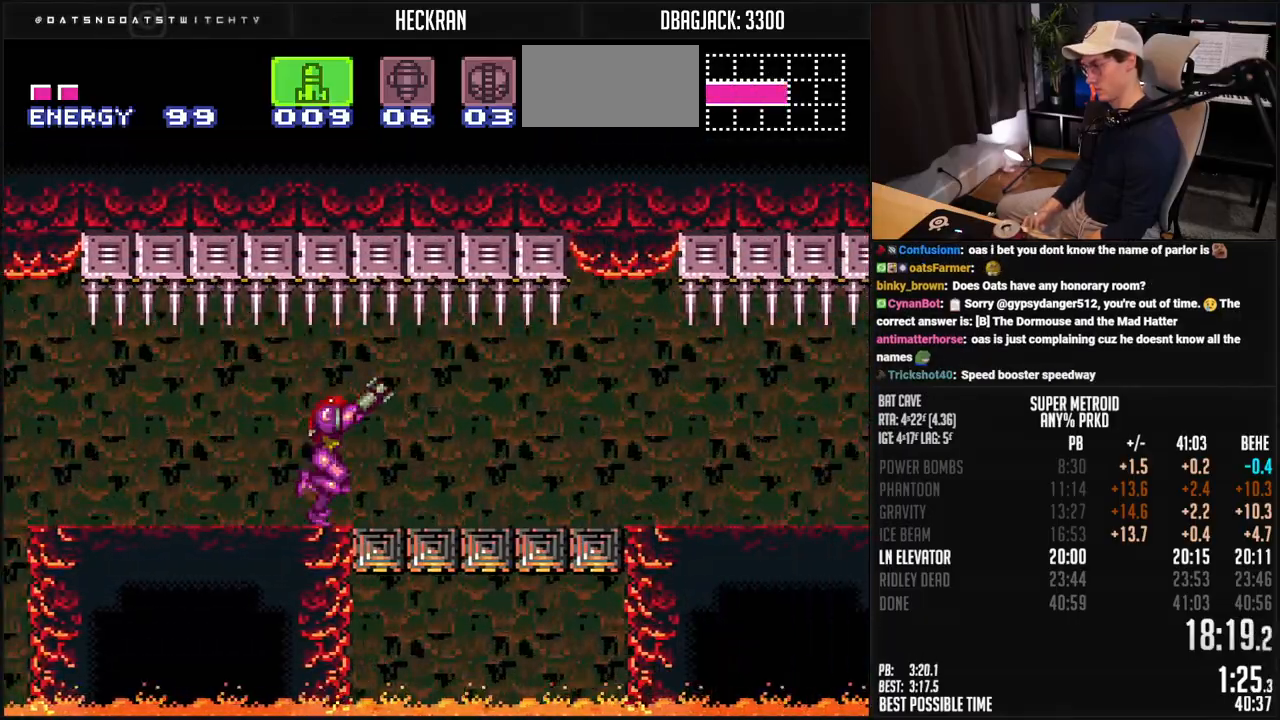
{"buttons": ["B", "DPAD_RIGHT"], "events": [[33, "L1", "down"], [83, "L1", "up"], [133, "L1", "down"], [183, "L1", "up"], [250, "L1", "down"], [300, "L1", "up"], [350, "L1", "down"], [400, "L1", "up"]]}